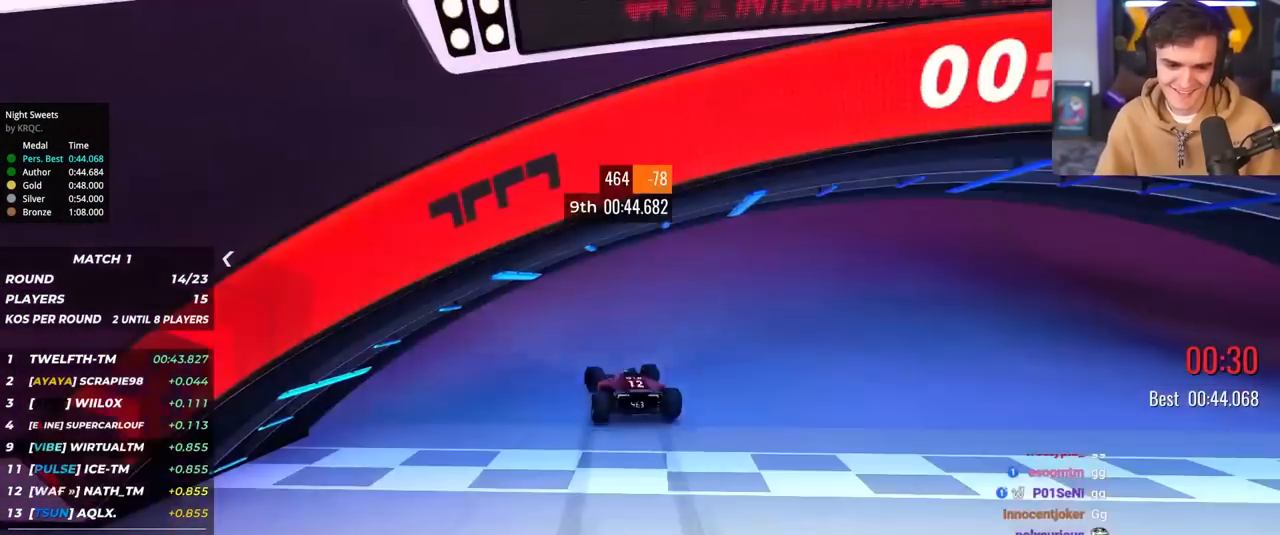
Gameplay with keyboard; each line is a JSON object with the keys held at the frame after it. "events" lists presses ("down") and releases ("up") of "brake", "down", "left", "right" and "up" between this image and that frame as [ms after this image, input, new state], when the widget could be followed in between. No other keys are recorded. Mouse input is not recorded. Key names are as the overlay labels them; some are game actions (e.g. jump) rather than physical keys.
{"keys": [], "events": [[33, "up", "up"], [83, "left", "up"]]}
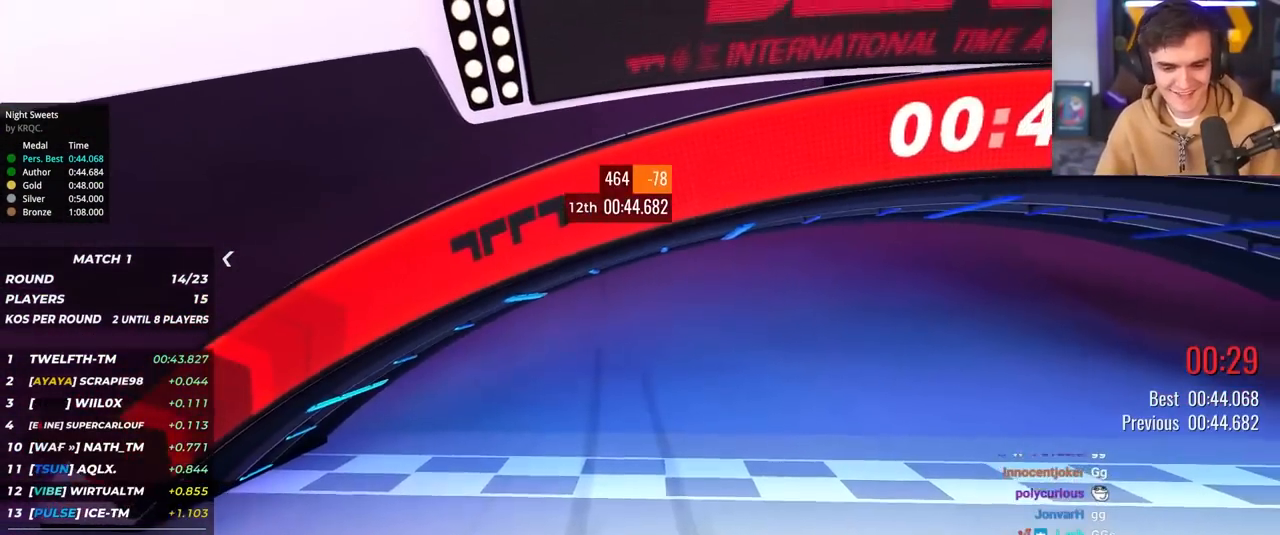
{"keys": [], "events": []}
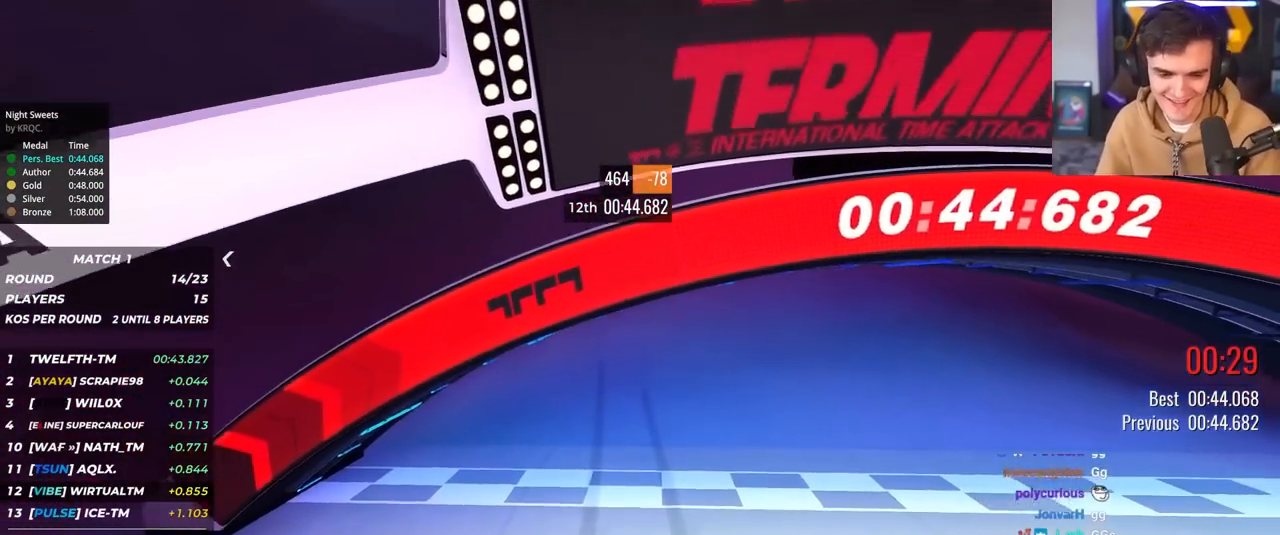
{"keys": [], "events": []}
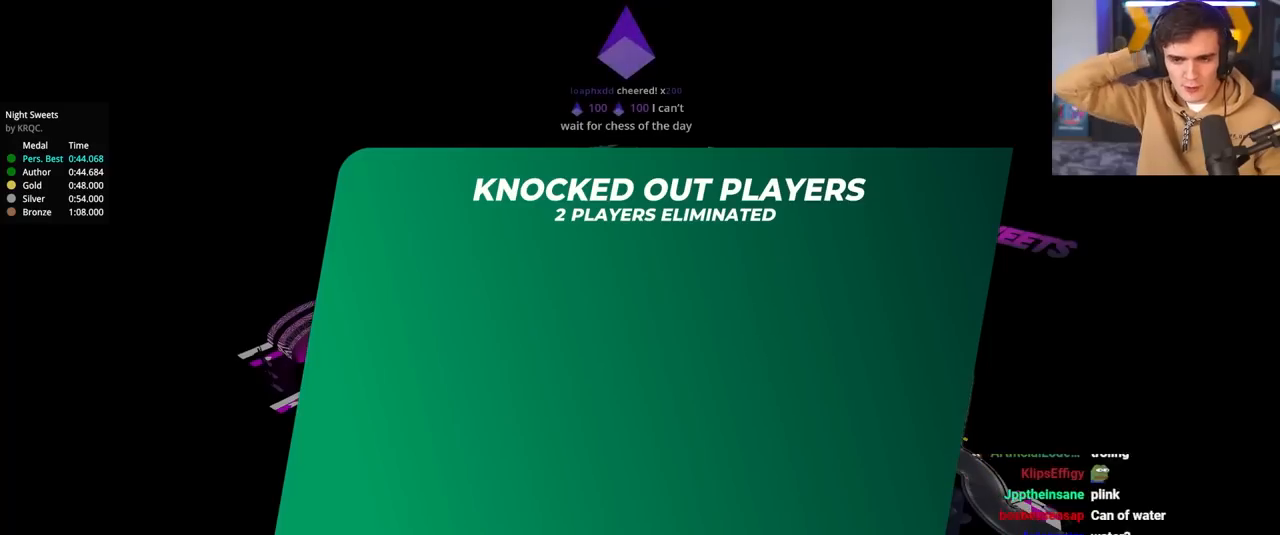
{"keys": [], "events": []}
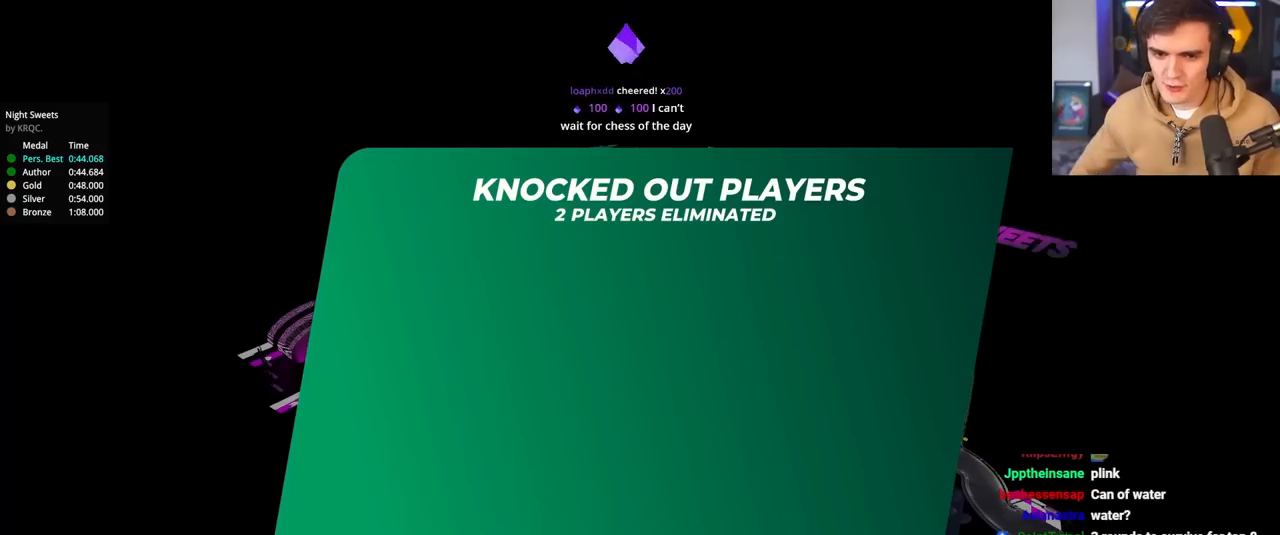
{"keys": [], "events": []}
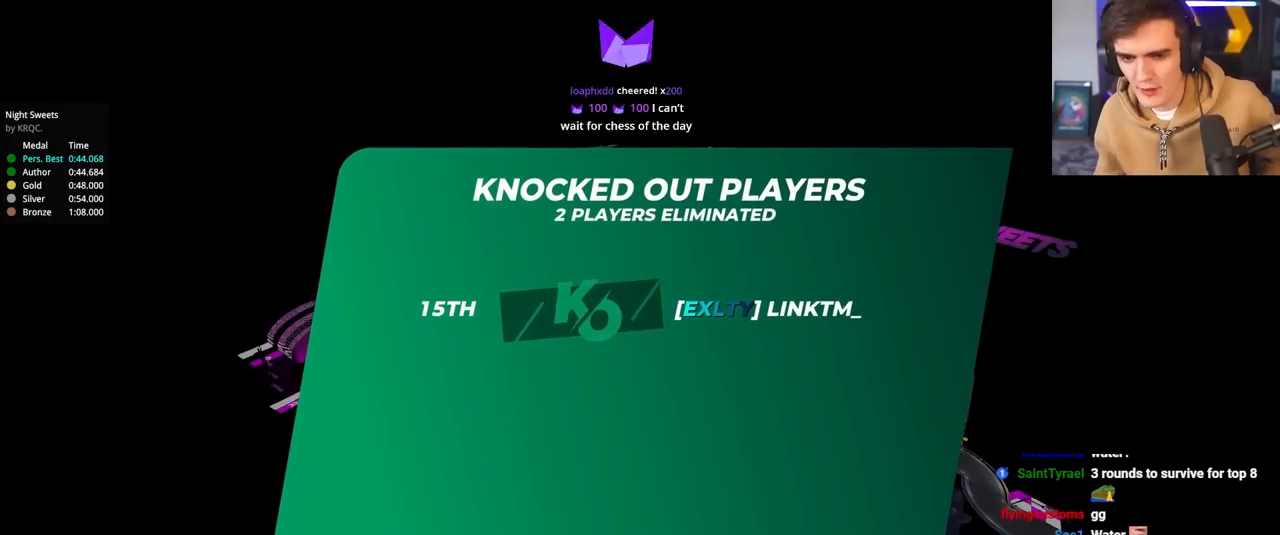
{"keys": [], "events": []}
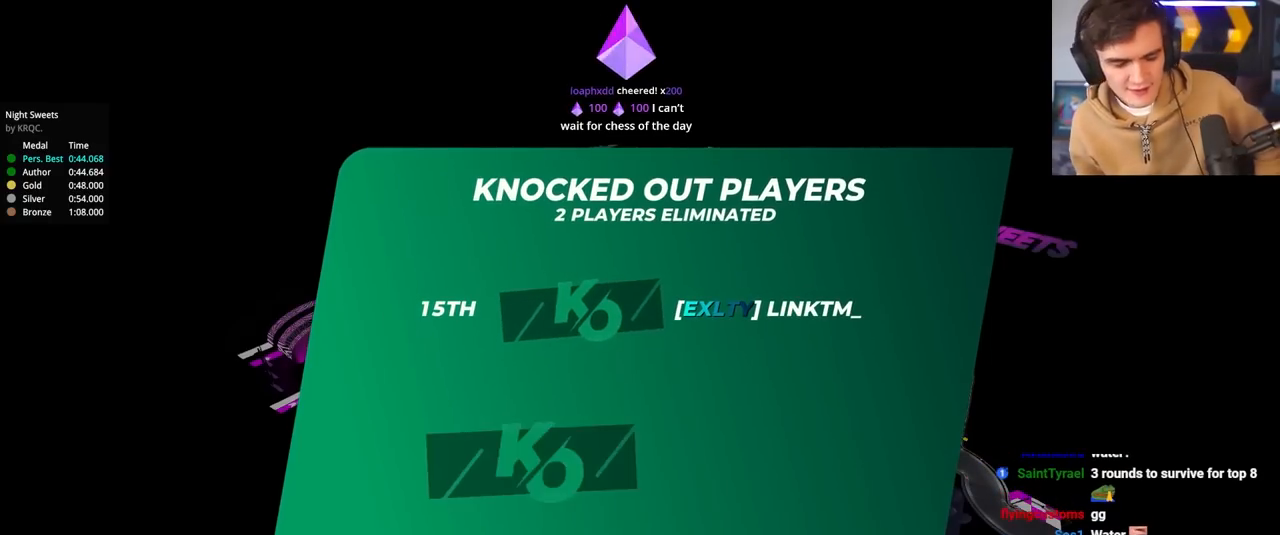
{"keys": ["down", "up"], "events": [[367, "up", "down"], [417, "down", "down"]]}
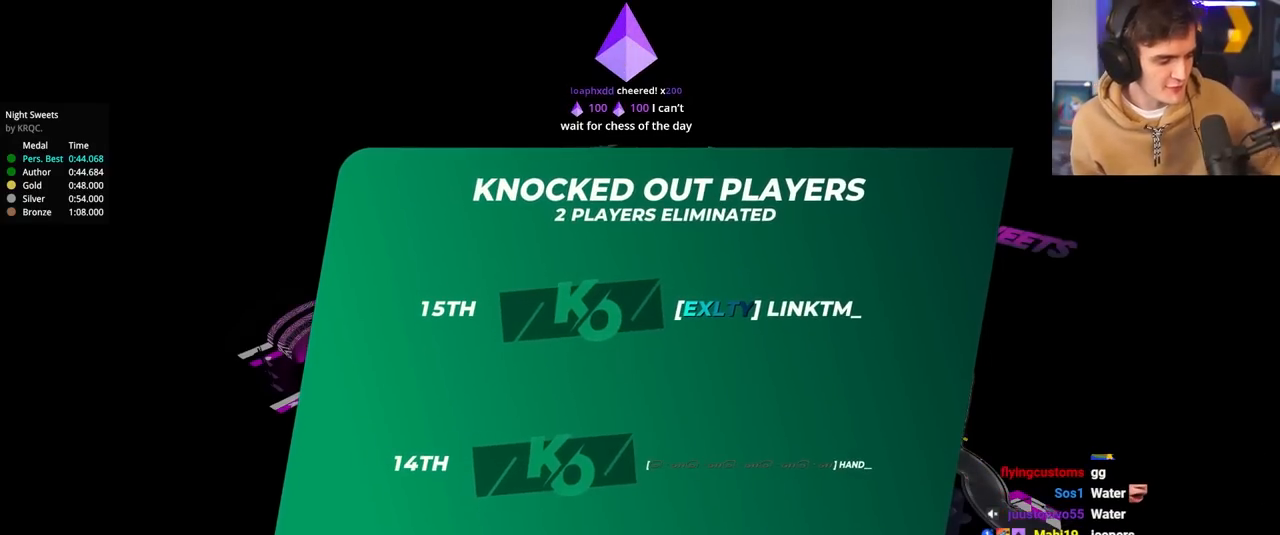
{"keys": ["up"], "events": [[50, "down", "up"]]}
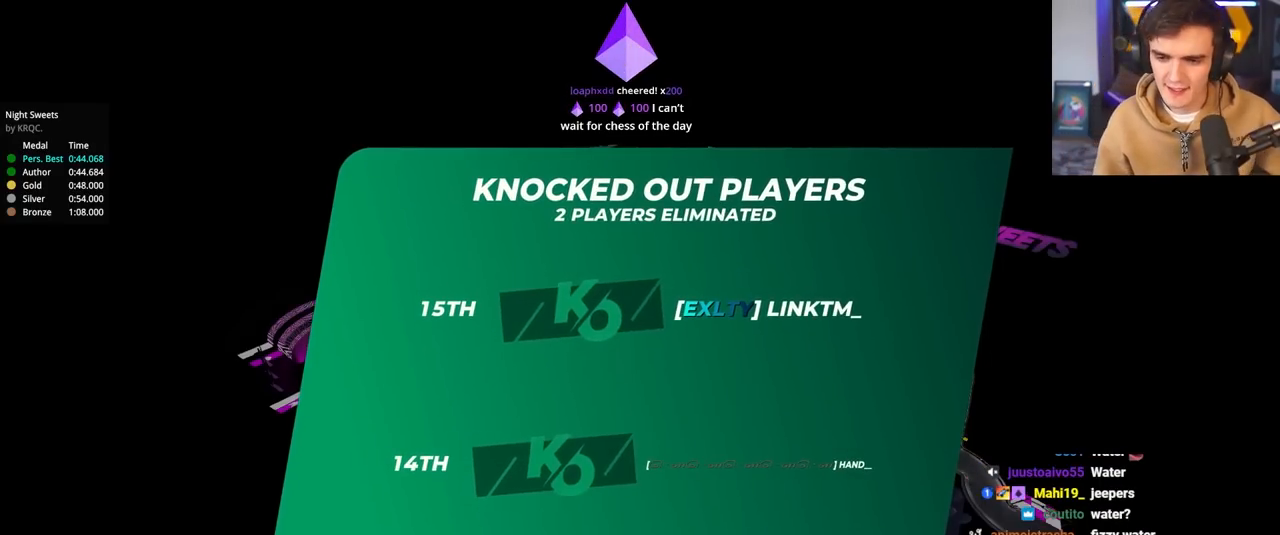
{"keys": ["up"], "events": []}
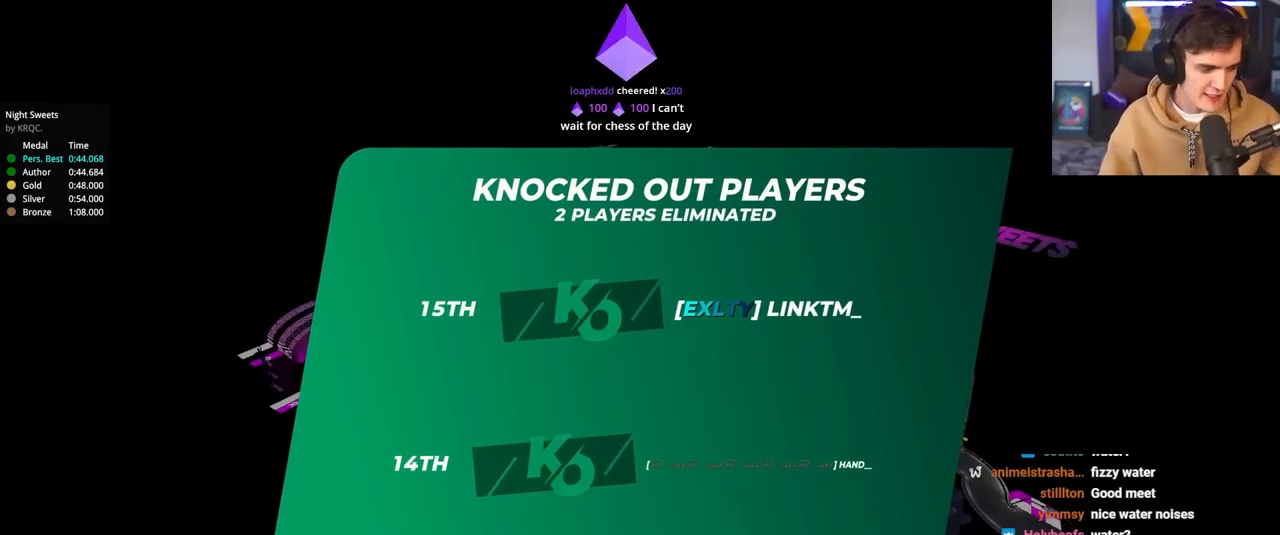
{"keys": ["up"], "events": []}
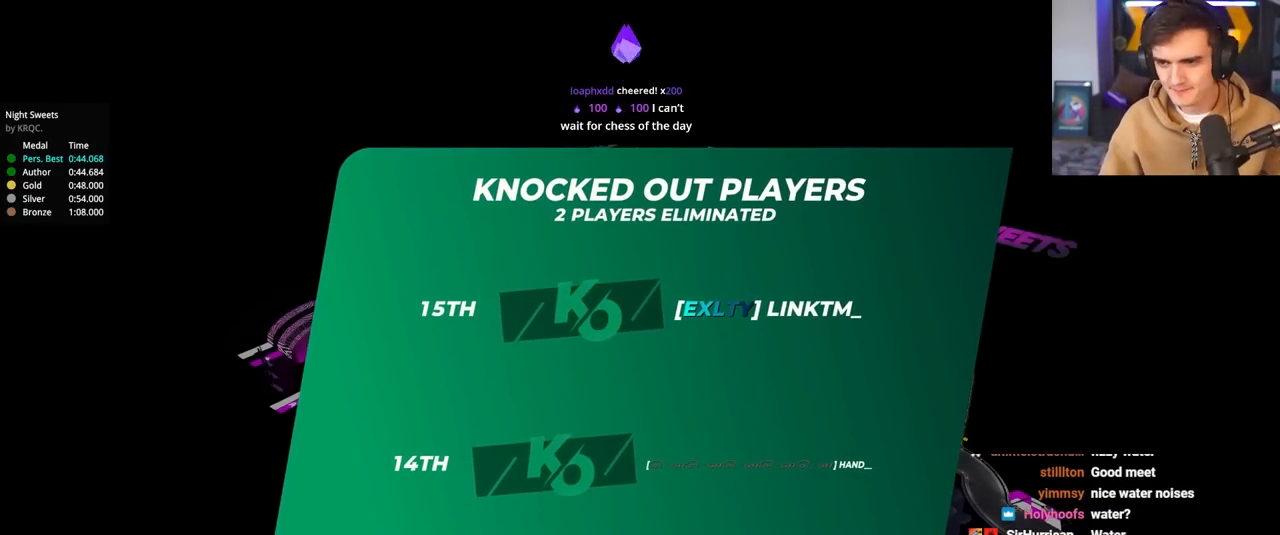
{"keys": ["up"], "events": [[150, "left", "down"], [283, "right", "down"], [300, "left", "up"], [383, "left", "down"], [383, "right", "up"], [483, "left", "up"]]}
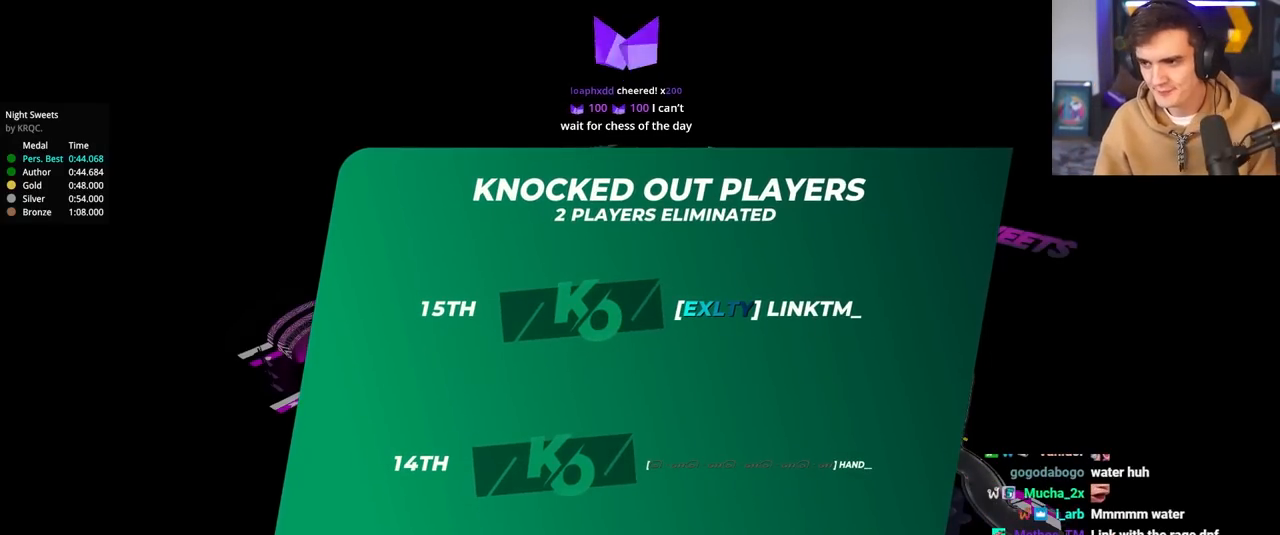
{"keys": ["up"], "events": []}
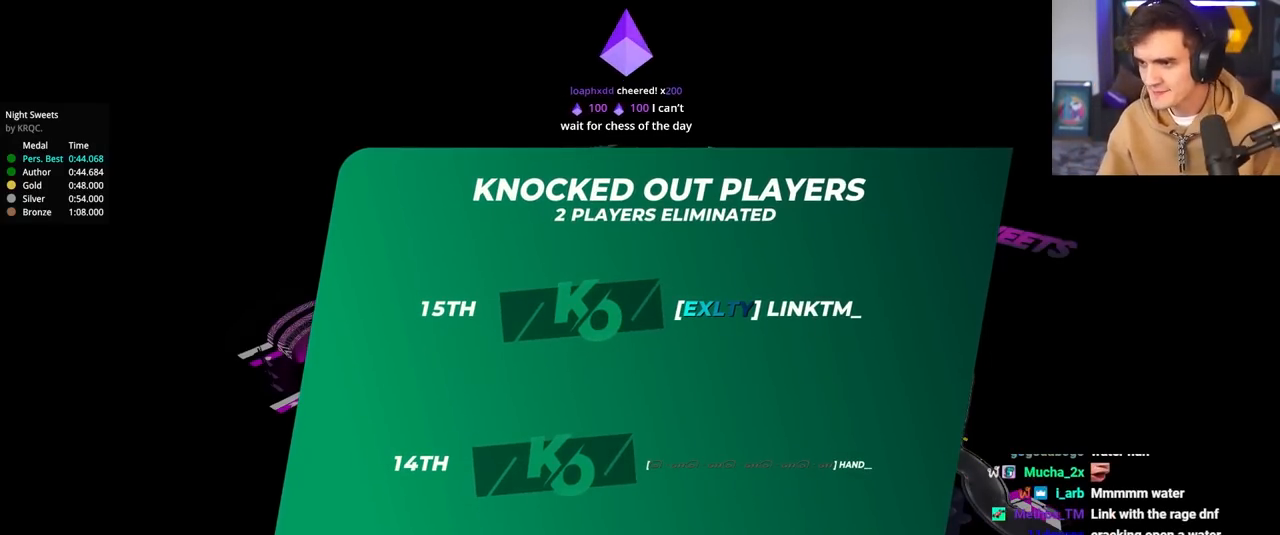
{"keys": ["up"], "events": [[317, "right", "down"], [367, "right", "up"]]}
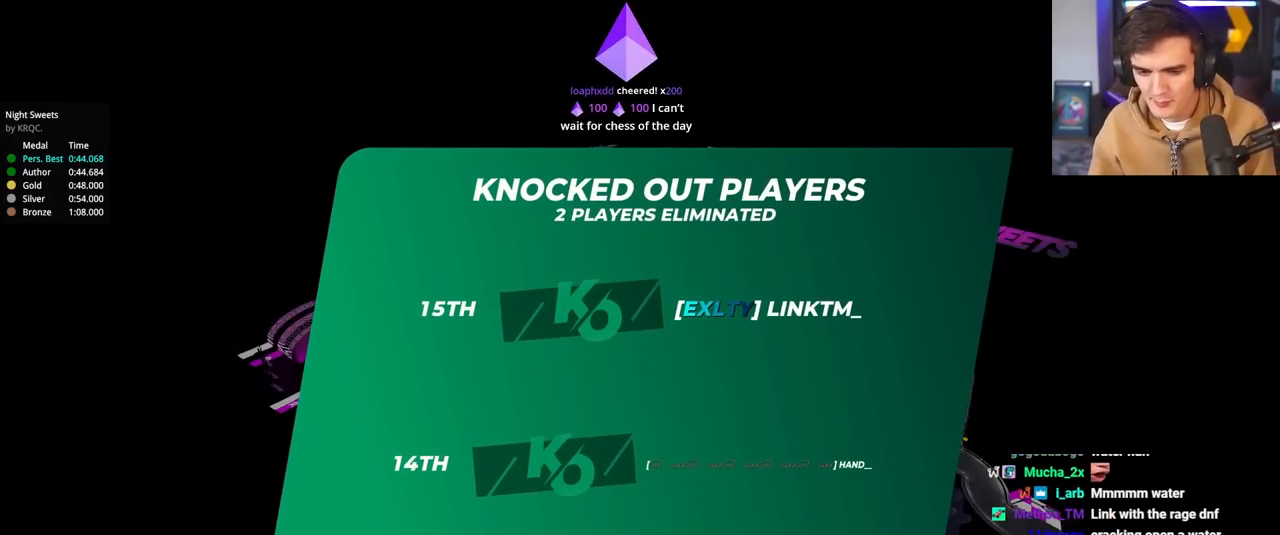
{"keys": ["up"], "events": []}
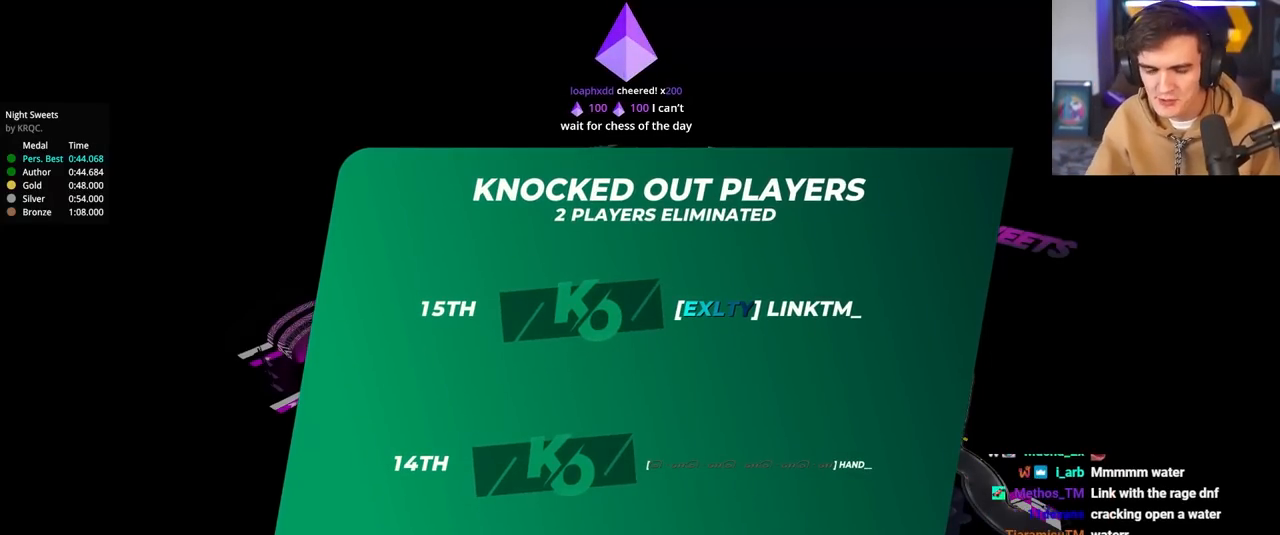
{"keys": ["up"], "events": []}
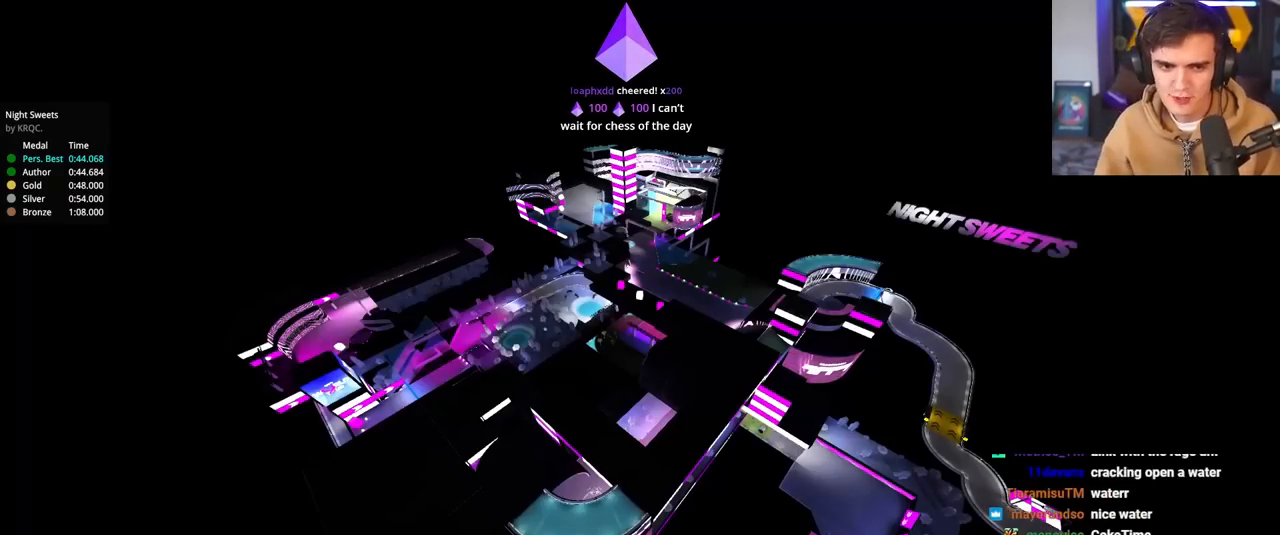
{"keys": ["left", "up"], "events": [[417, "left", "down"]]}
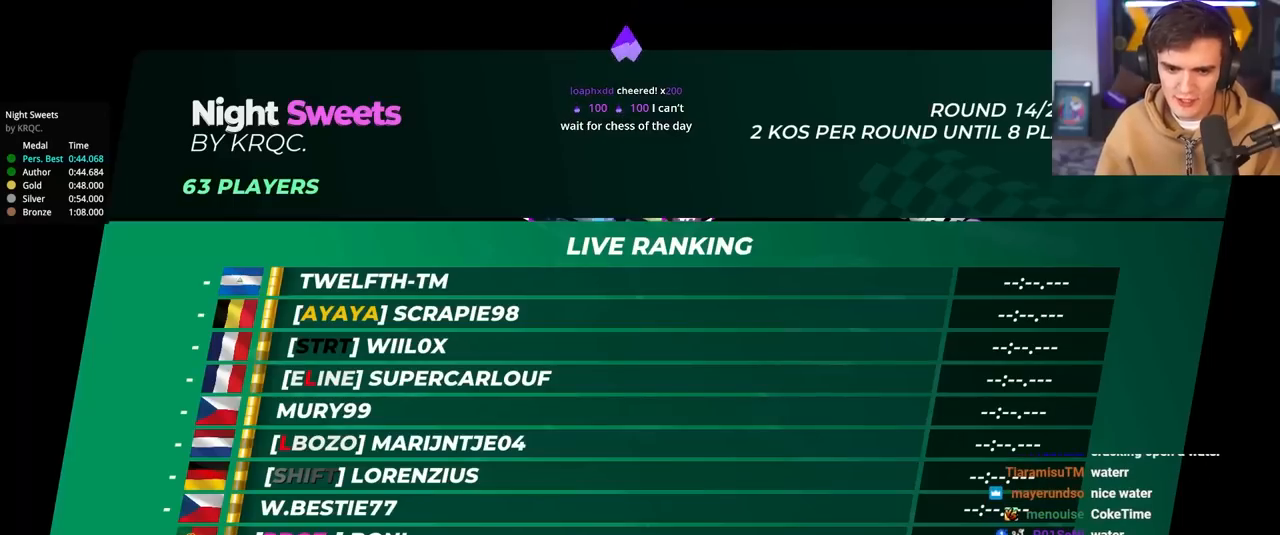
{"keys": ["up"], "events": [[50, "left", "up"], [100, "right", "down"], [150, "left", "down"], [150, "right", "up"], [250, "left", "up"], [283, "right", "down"], [333, "left", "down"], [333, "right", "up"], [433, "left", "up"]]}
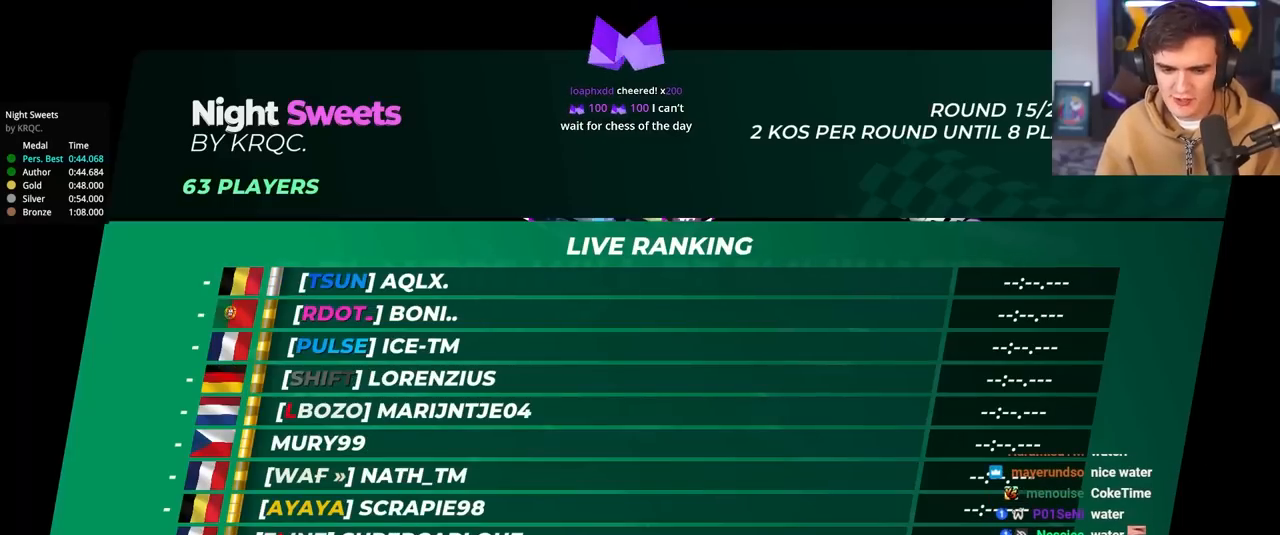
{"keys": ["up"], "events": []}
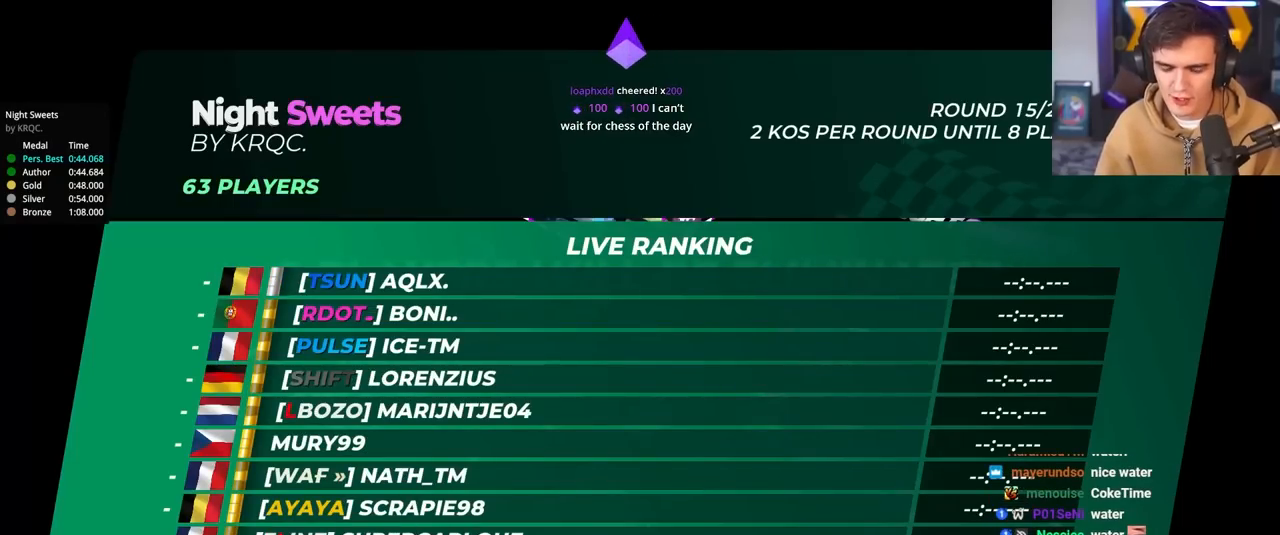
{"keys": ["right", "up"], "events": [[367, "left", "down"], [467, "left", "up"], [467, "right", "down"]]}
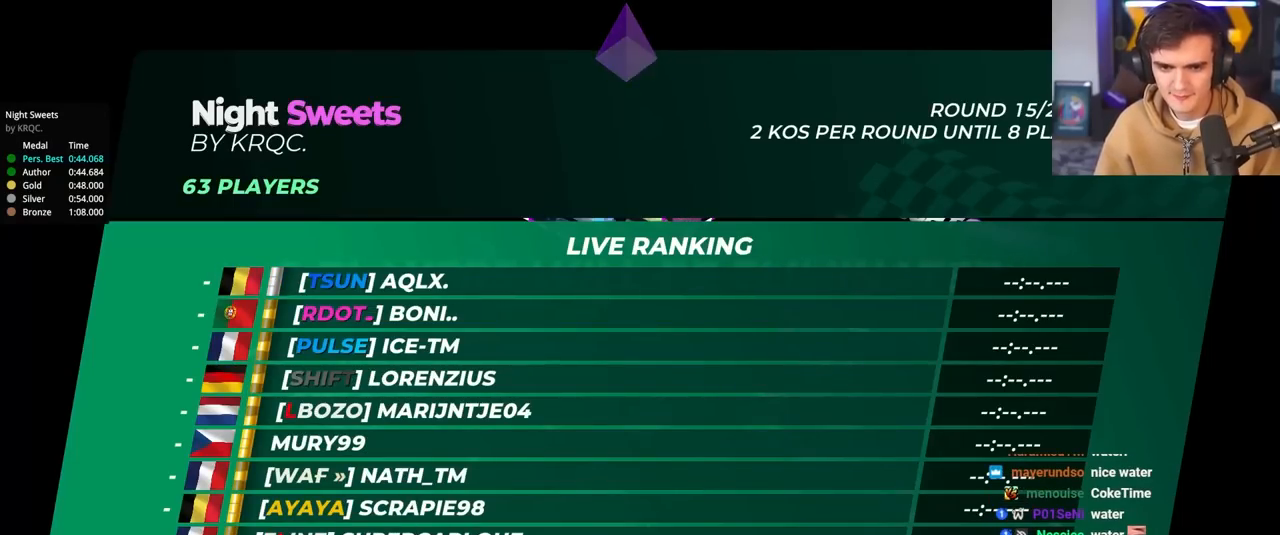
{"keys": ["left", "up"], "events": [[67, "left", "down"], [67, "right", "up"], [150, "left", "up"], [150, "right", "down"], [250, "left", "down"], [250, "right", "up"], [333, "left", "up"], [383, "right", "down"], [433, "left", "down"], [433, "right", "up"]]}
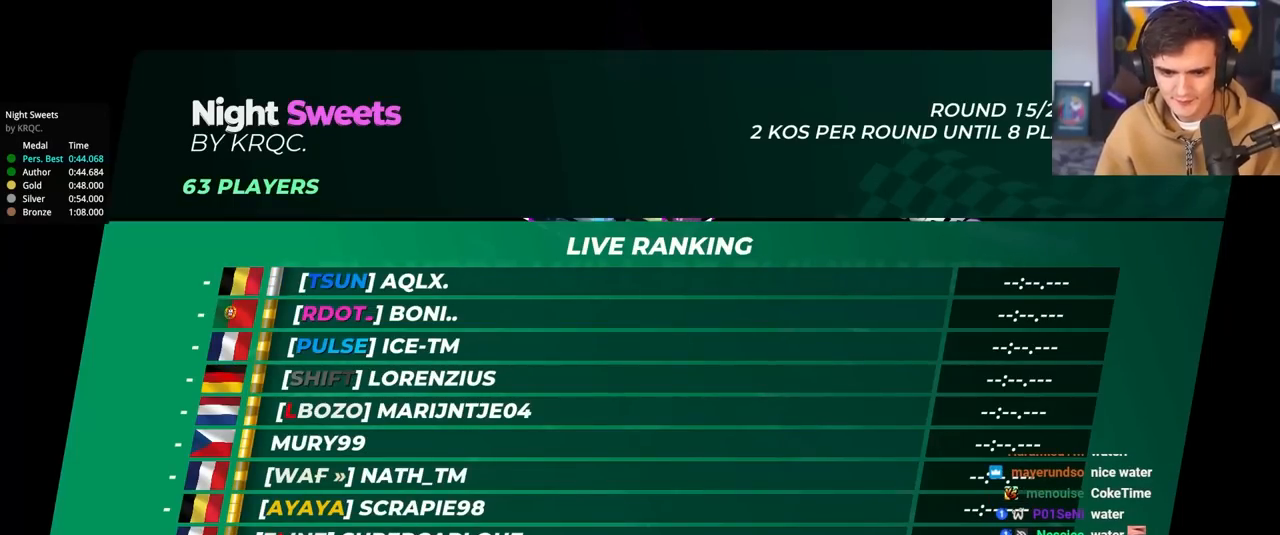
{"keys": ["up"], "events": [[33, "left", "up"]]}
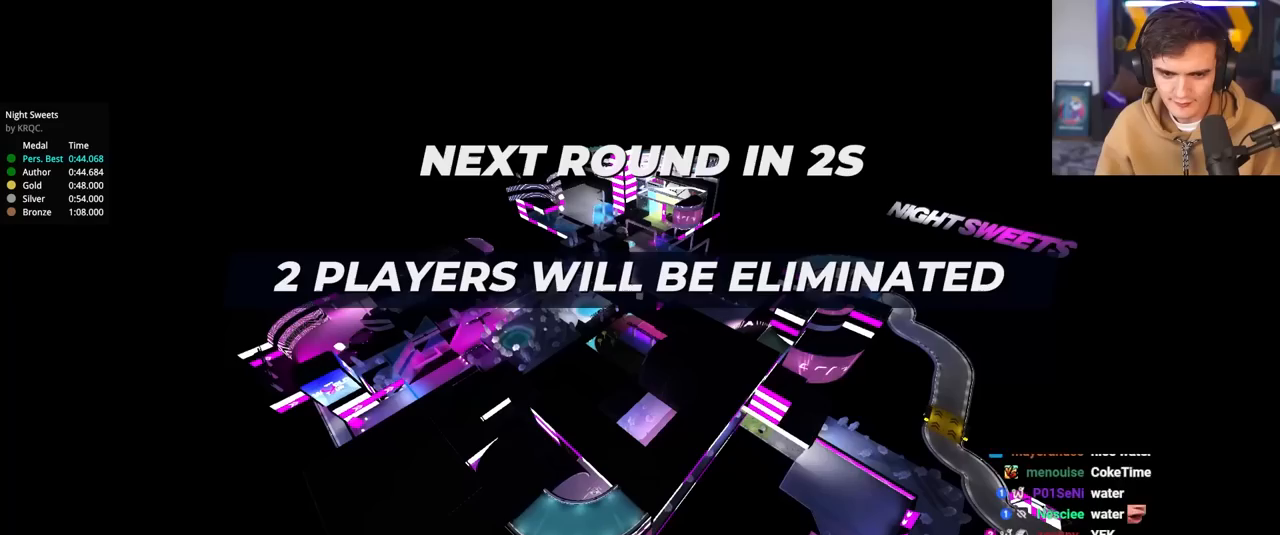
{"keys": ["up"], "events": []}
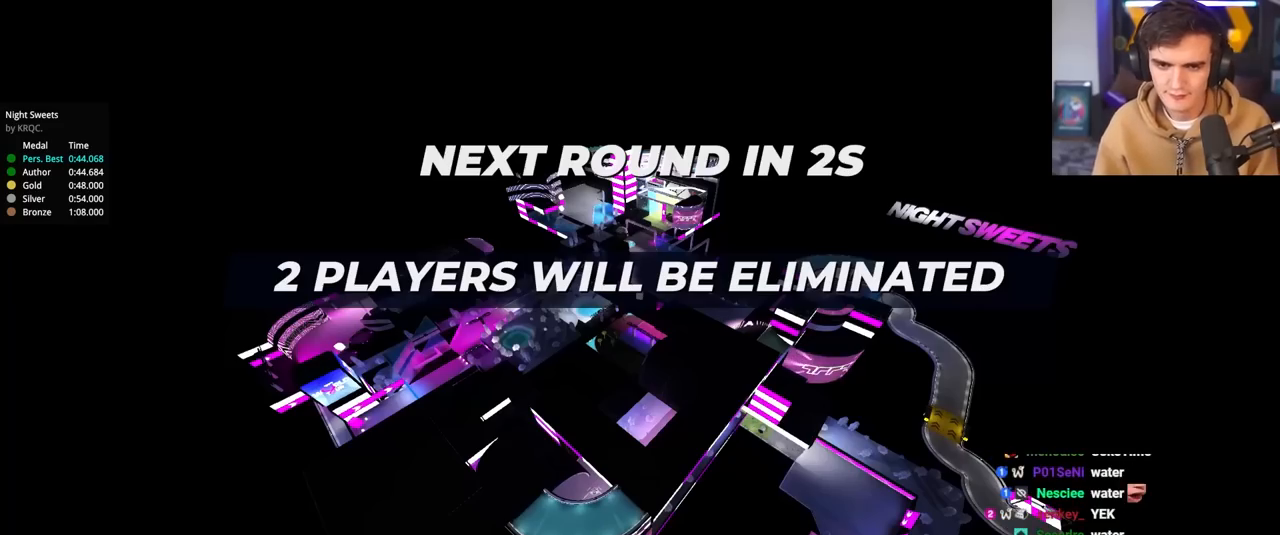
{"keys": ["up"], "events": []}
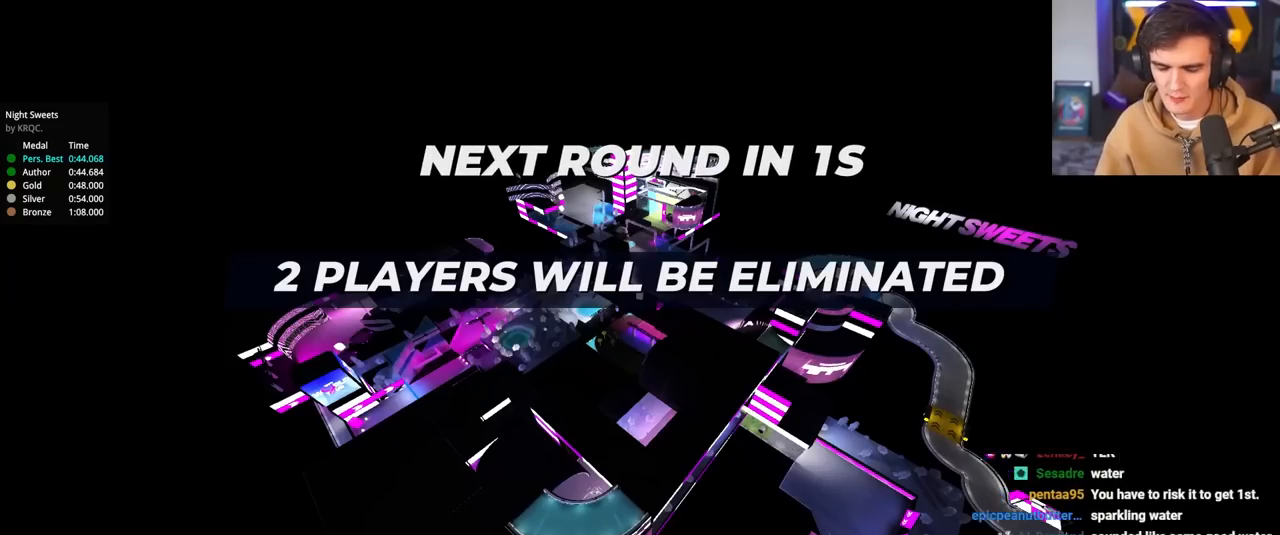
{"keys": ["up"], "events": []}
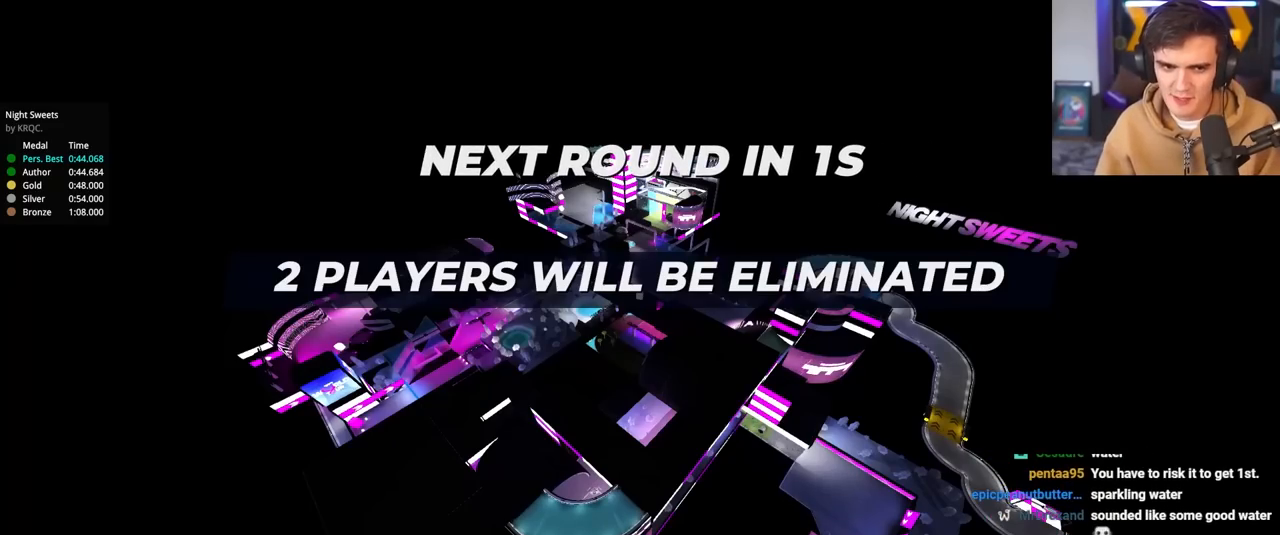
{"keys": ["up"], "events": []}
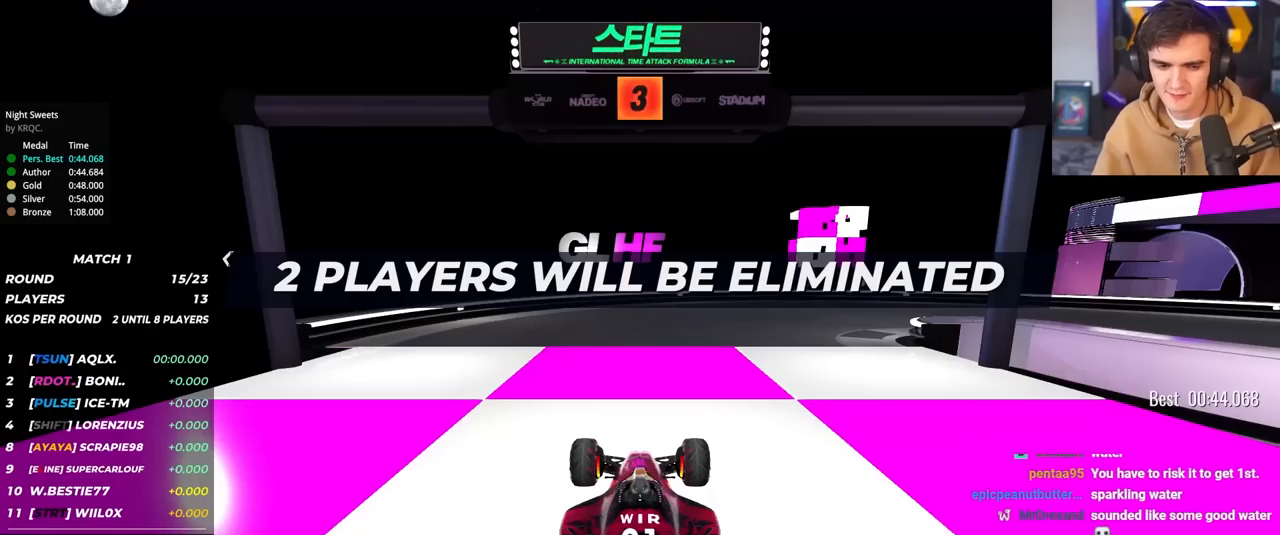
{"keys": ["up"], "events": []}
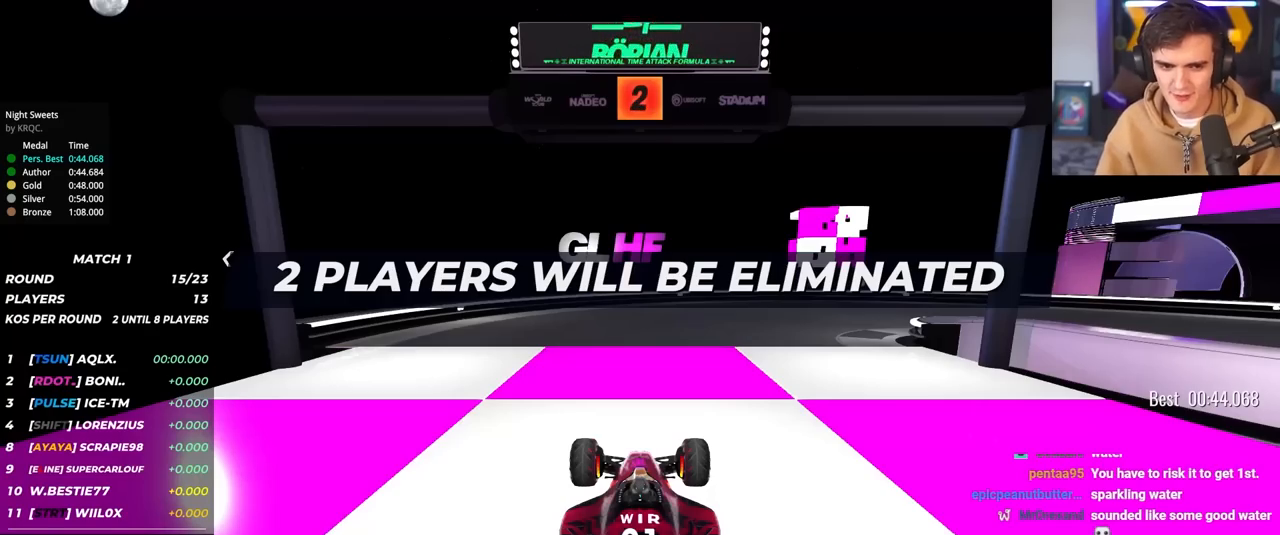
{"keys": ["up"], "events": []}
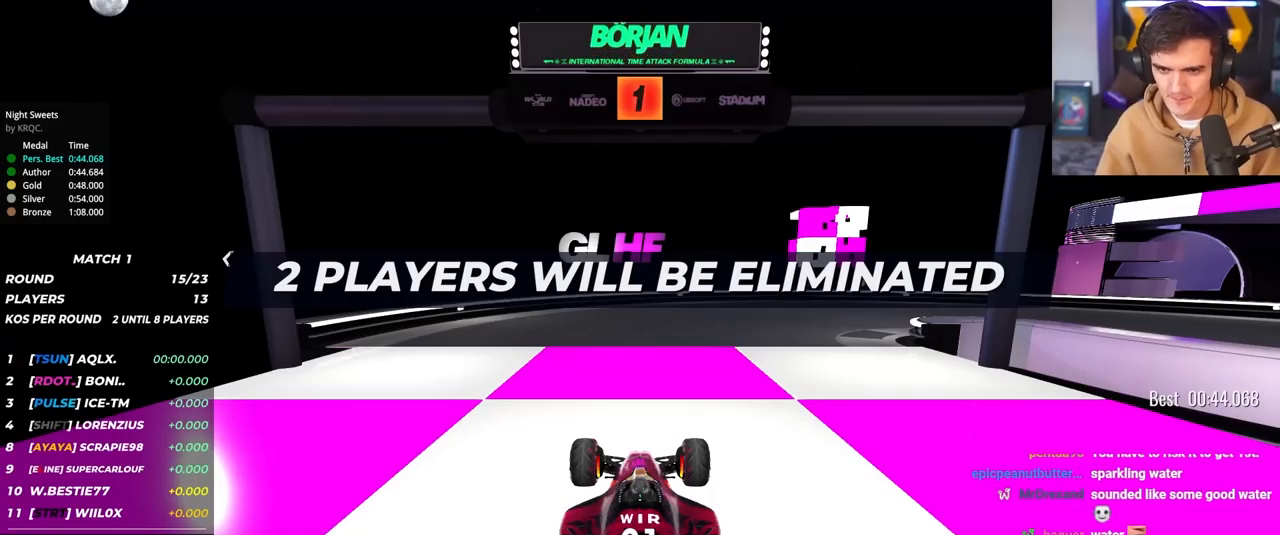
{"keys": ["up"], "events": []}
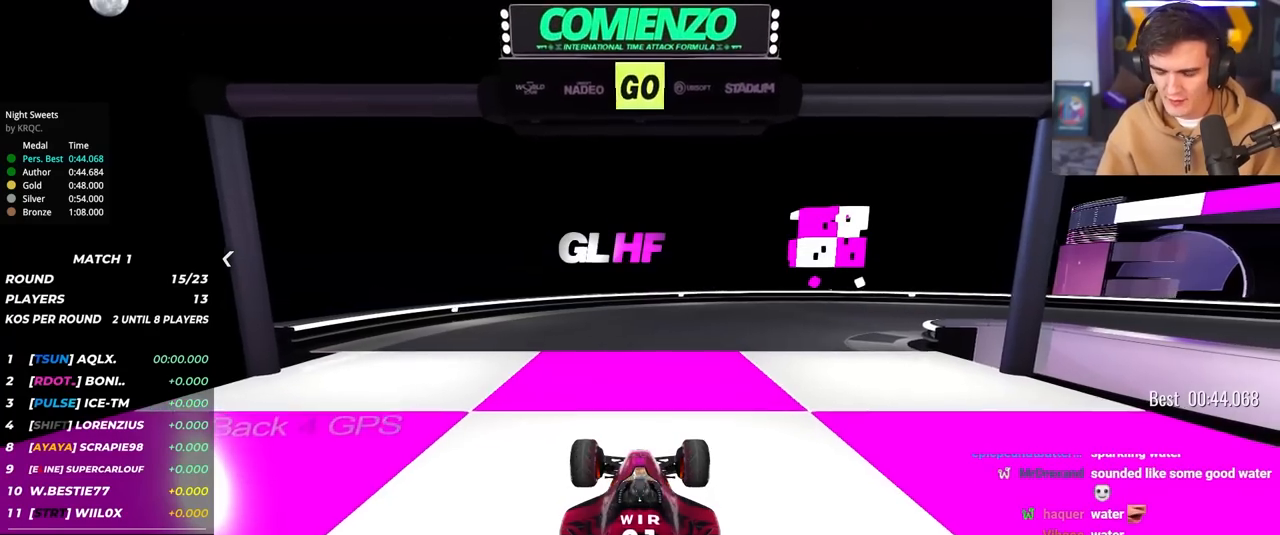
{"keys": ["right", "up"], "events": [[50, "right", "down"]]}